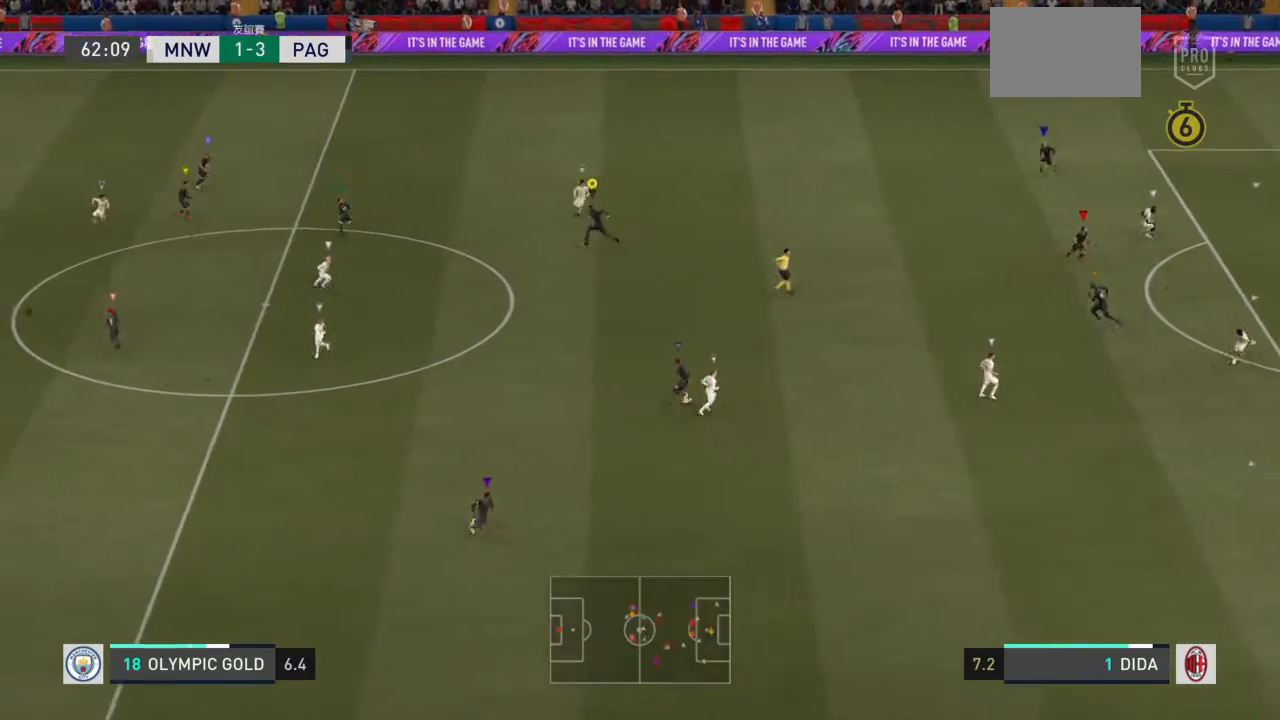
Gameplay with a controller (PlayStation layout); each line is a JSON object with the inputs held at the frame after it. "events" lists button and stick changes between this image and that frame as [ms after this image, input, new state], when the widget could be followed in between. Not read: L2 L3 R3.
{"buttons": ["R2"], "left_stick": "left", "right_stick": "center", "events": []}
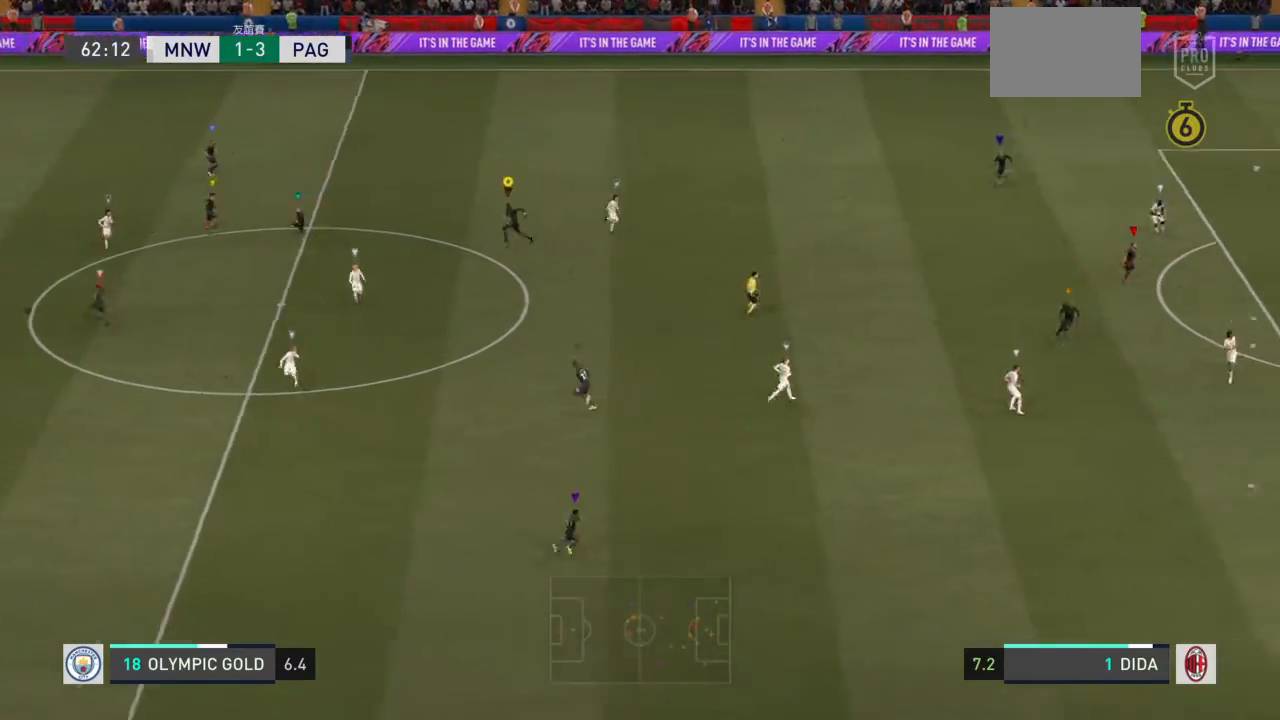
{"buttons": ["R2"], "left_stick": "left", "right_stick": "center", "events": []}
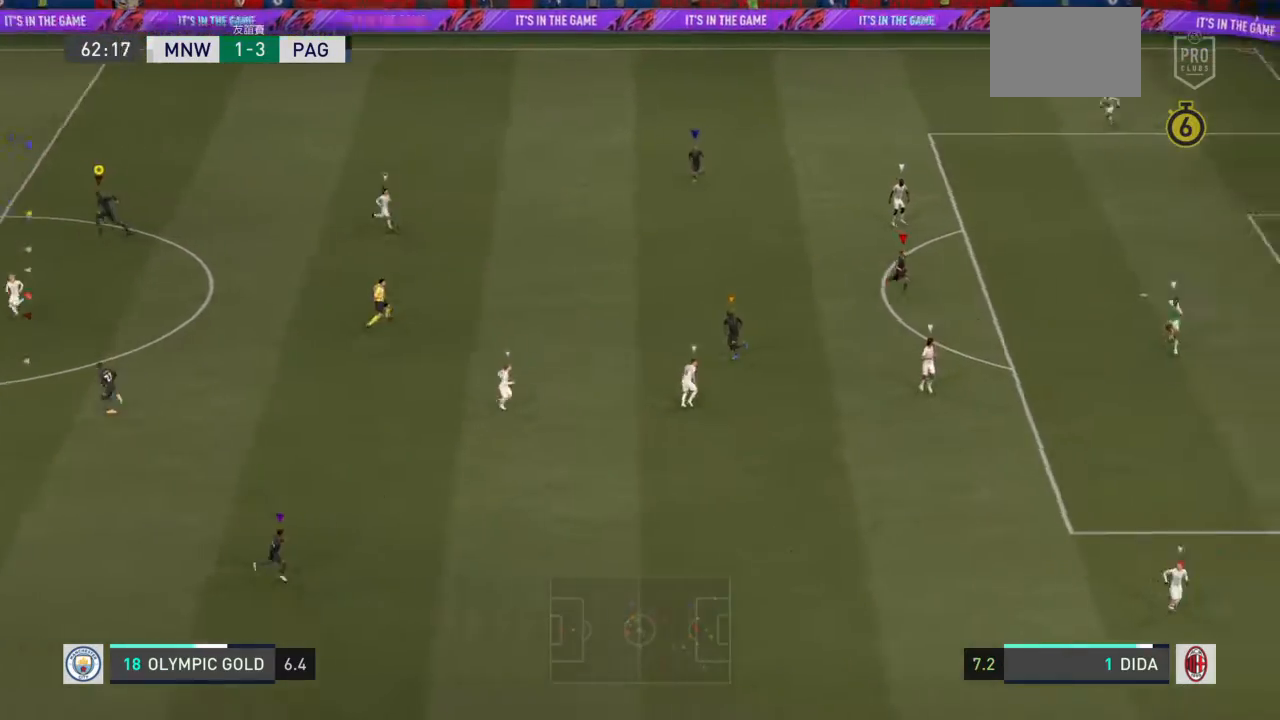
{"buttons": [], "left_stick": "left", "right_stick": "center", "events": [[300, "R2", "up"]]}
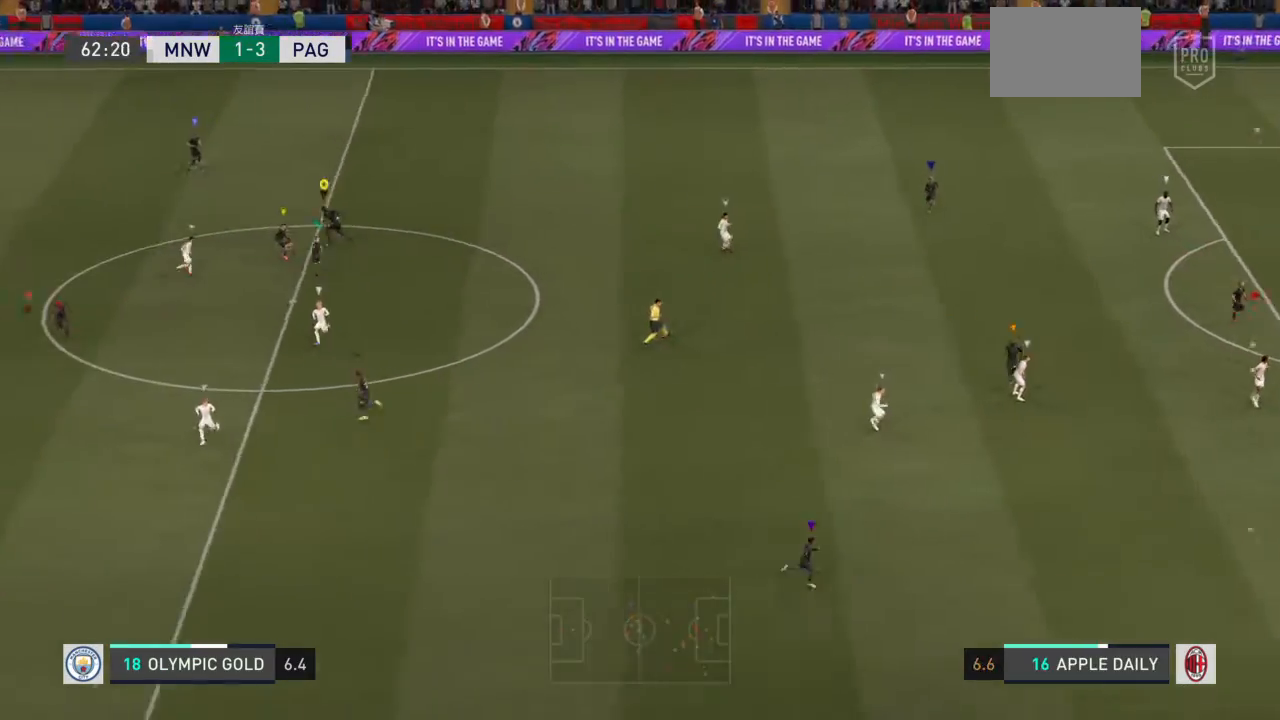
{"buttons": [], "left_stick": "left", "right_stick": "center", "events": []}
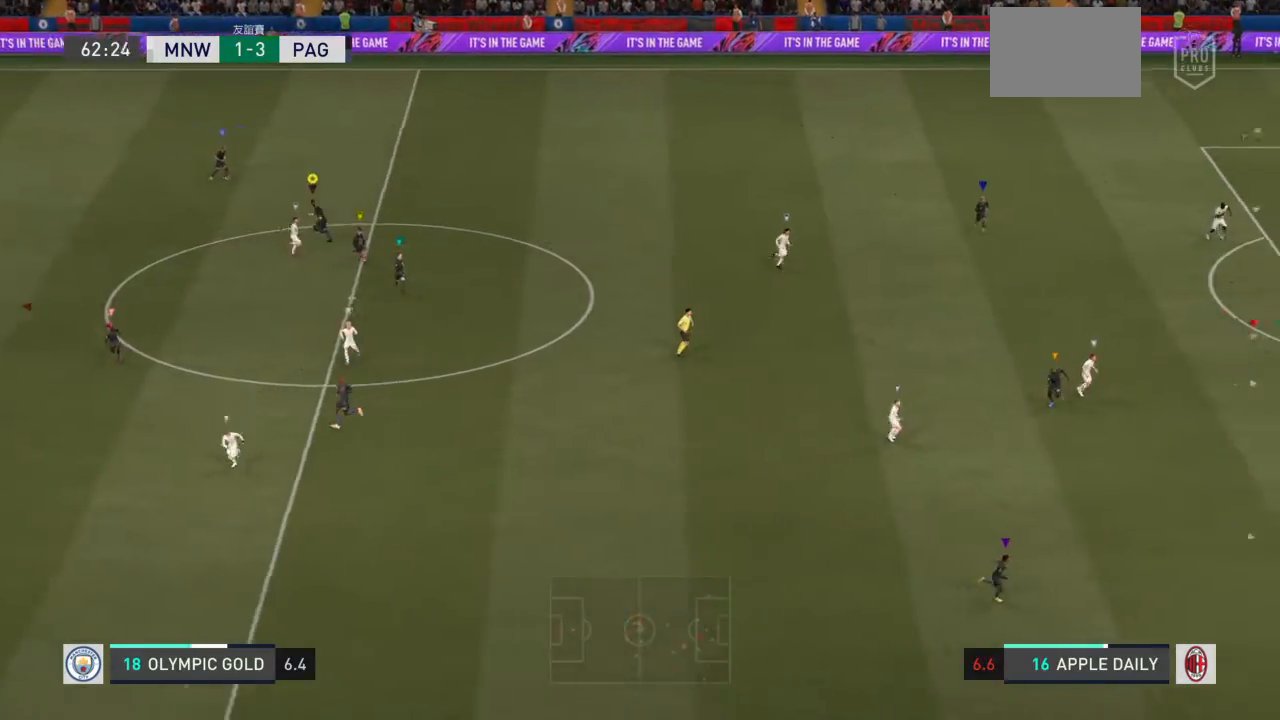
{"buttons": [], "left_stick": "left", "right_stick": "center", "events": []}
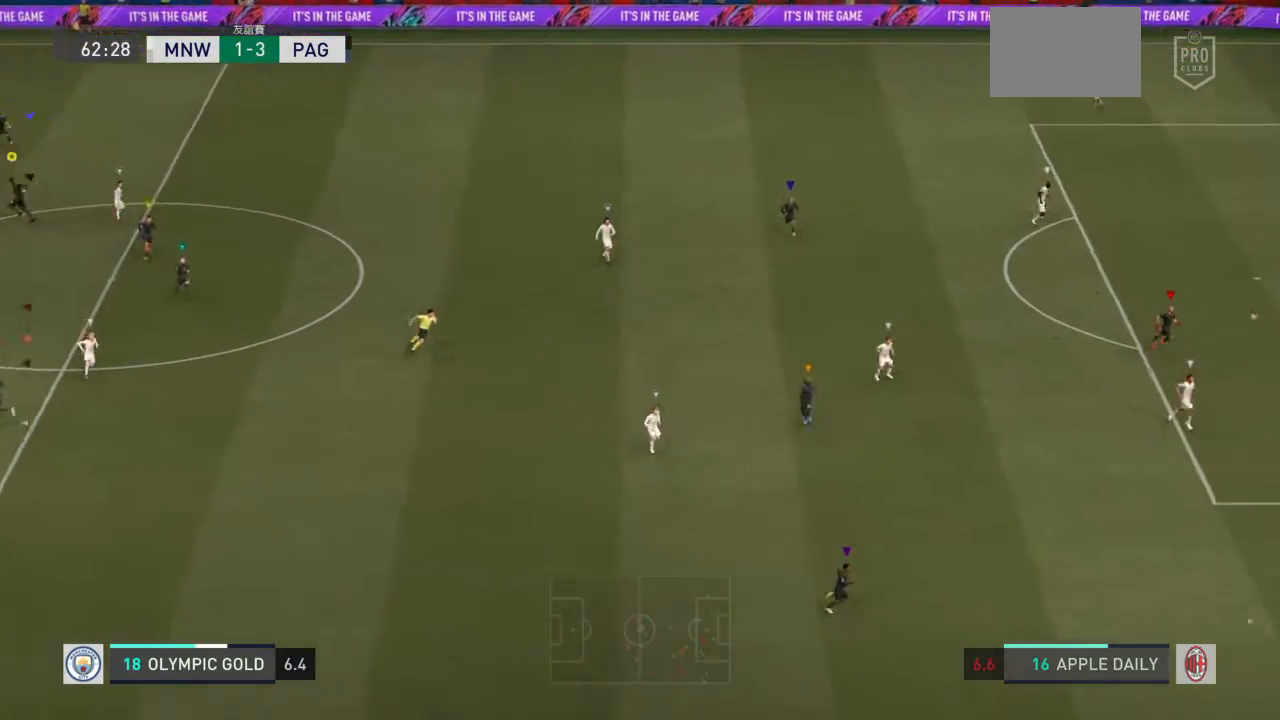
{"buttons": [], "left_stick": "center", "right_stick": "center", "events": [[200, "left_stick", "down-left"], [367, "left_stick", "center"]]}
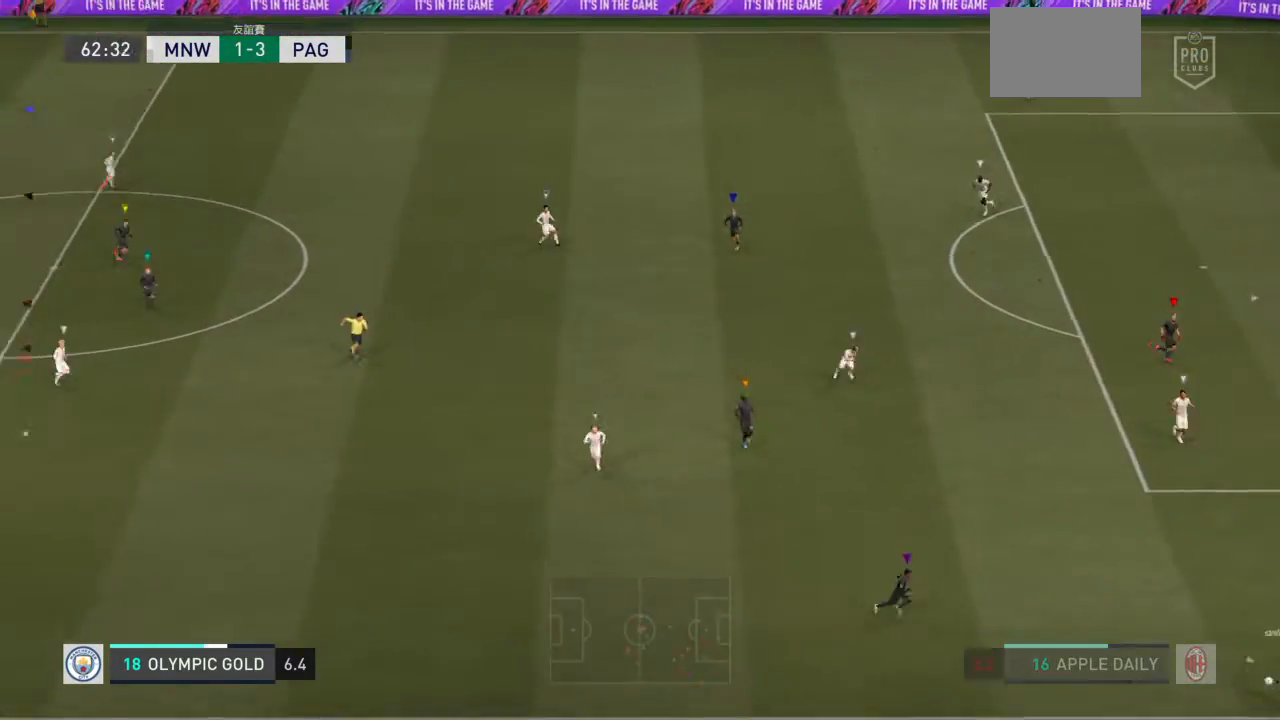
{"buttons": ["L1"], "left_stick": "center", "right_stick": "center", "events": [[100, "left_stick", "down-right"], [334, "left_stick", "center"], [400, "L1", "down"]]}
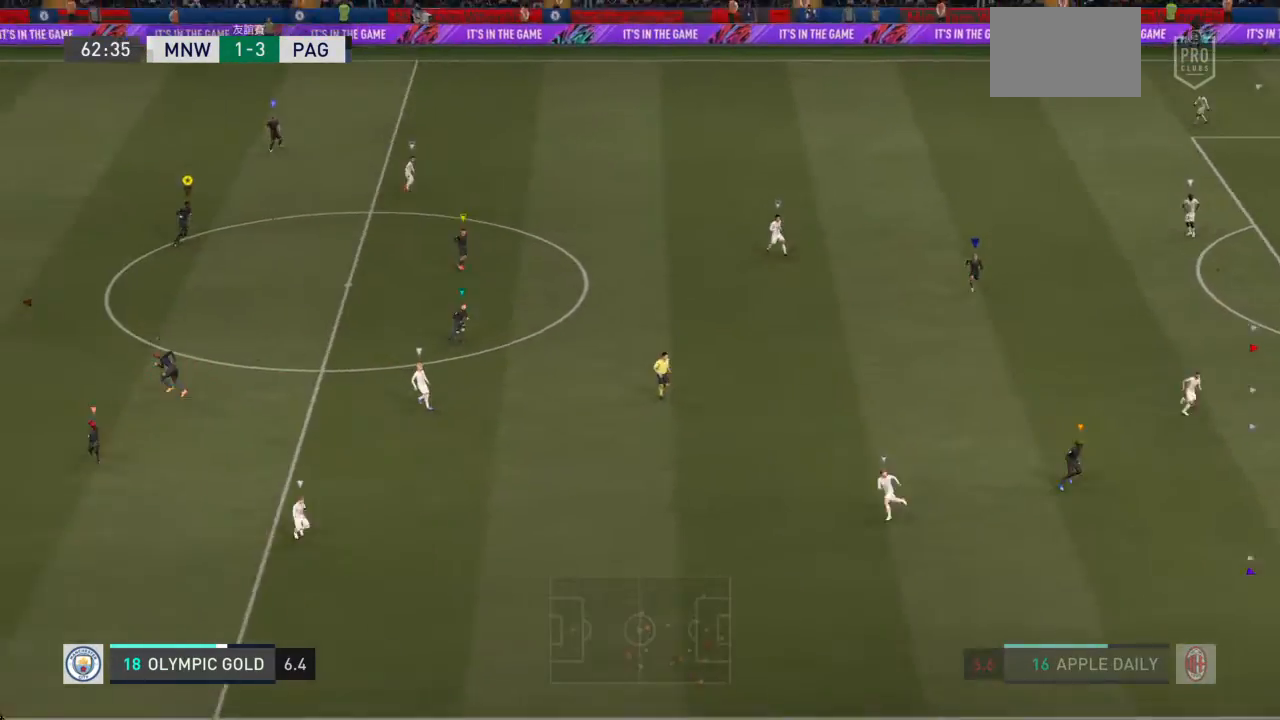
{"buttons": ["L1"], "left_stick": "center", "right_stick": "center", "events": []}
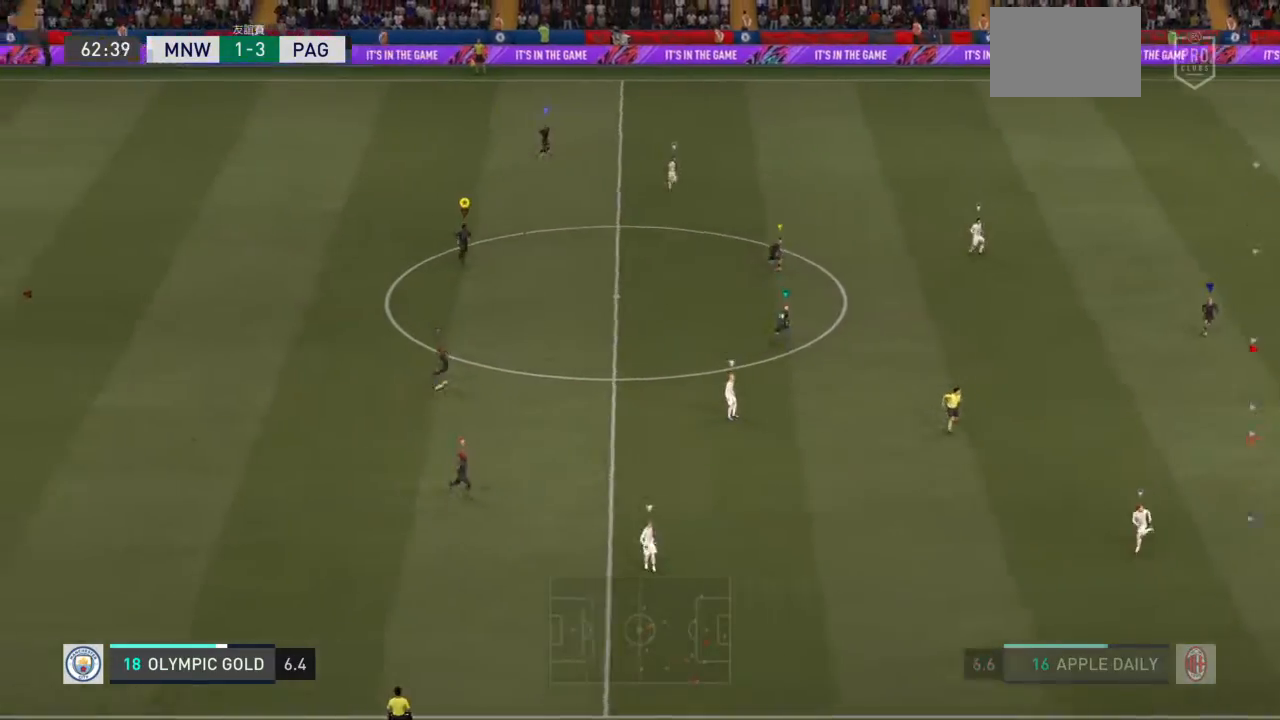
{"buttons": ["L1"], "left_stick": "center", "right_stick": "center", "events": []}
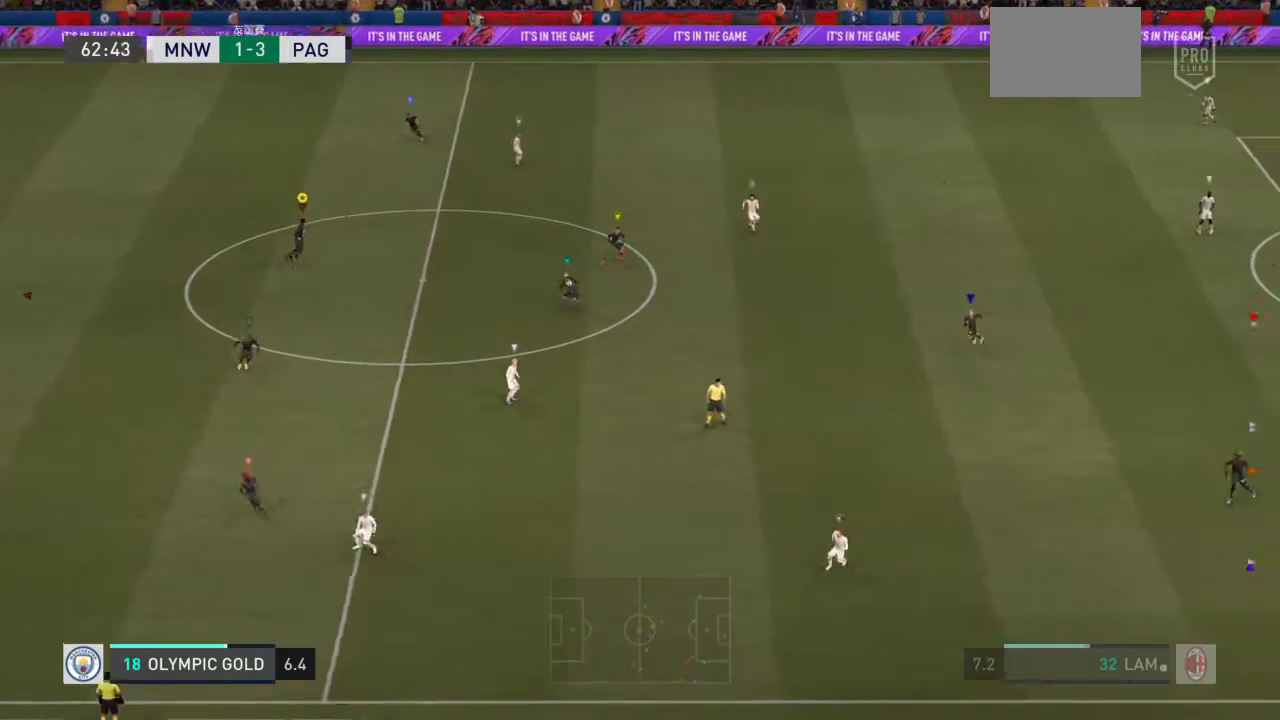
{"buttons": [], "left_stick": "down-right", "right_stick": "center", "events": [[400, "left_stick", "down-right"], [467, "L1", "up"]]}
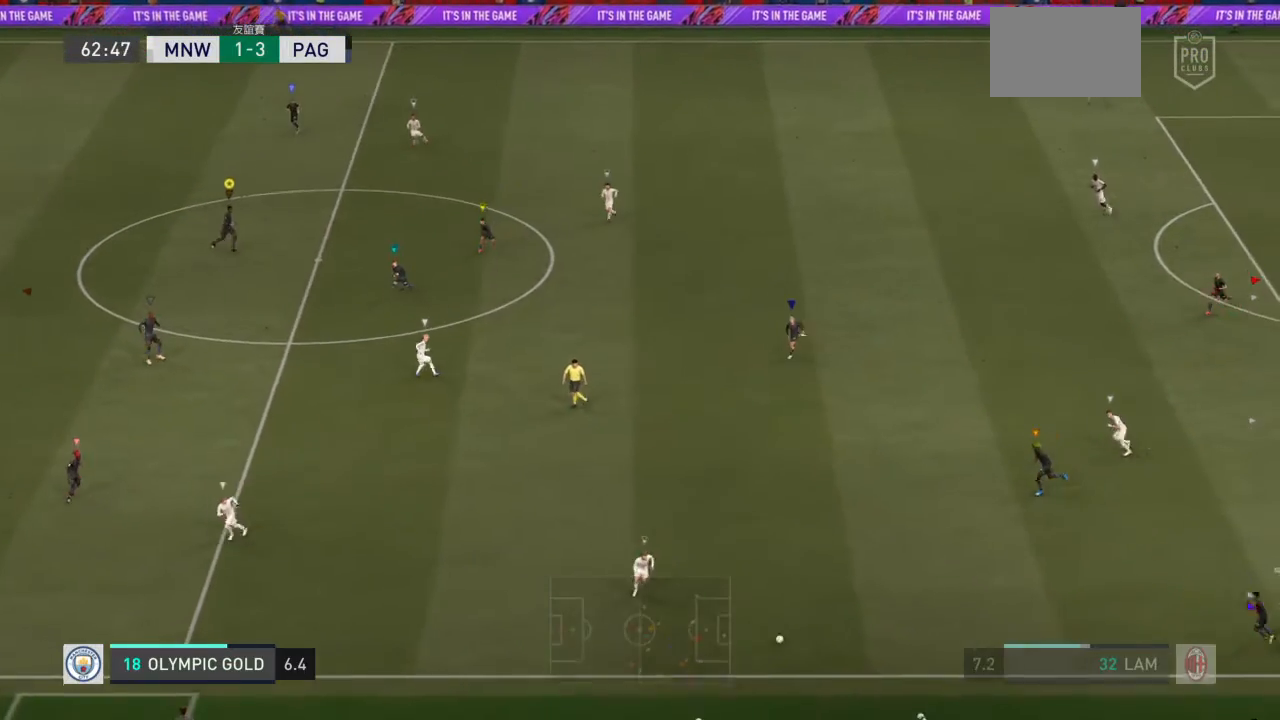
{"buttons": [], "left_stick": "center", "right_stick": "center", "events": [[67, "left_stick", "center"]]}
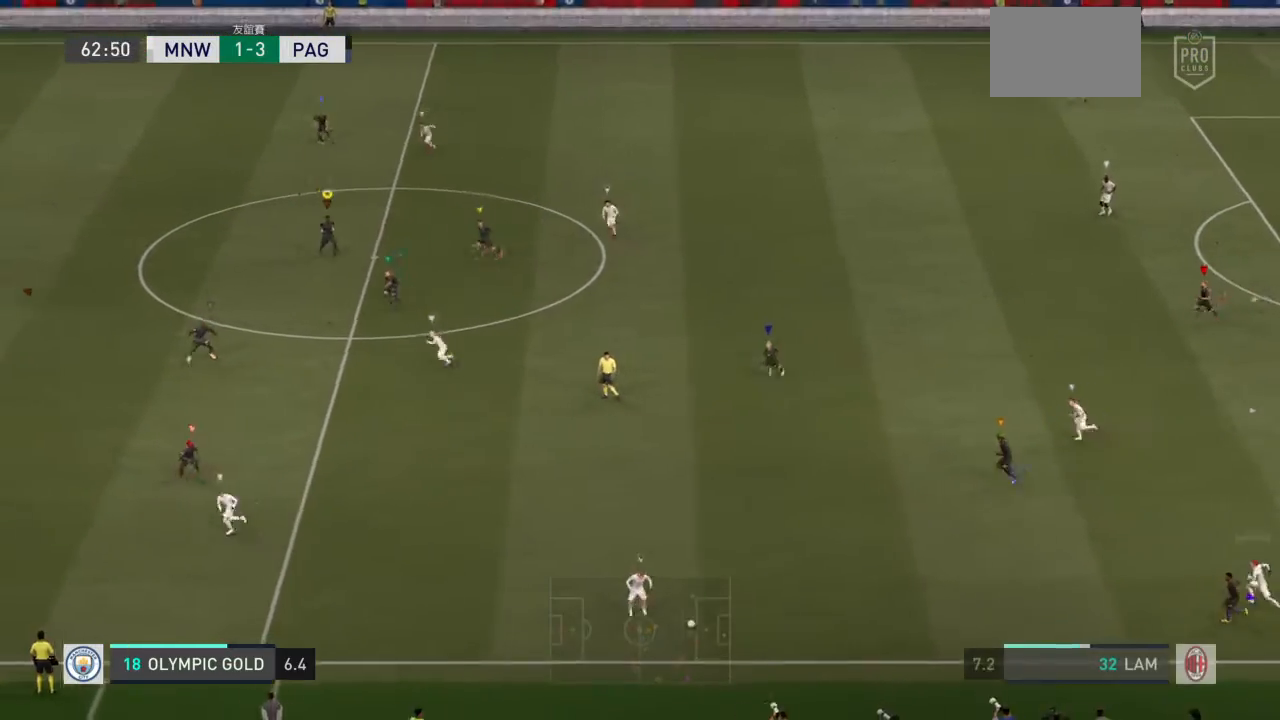
{"buttons": ["R2"], "left_stick": "left", "right_stick": "center", "events": [[300, "R2", "down"], [433, "left_stick", "left"]]}
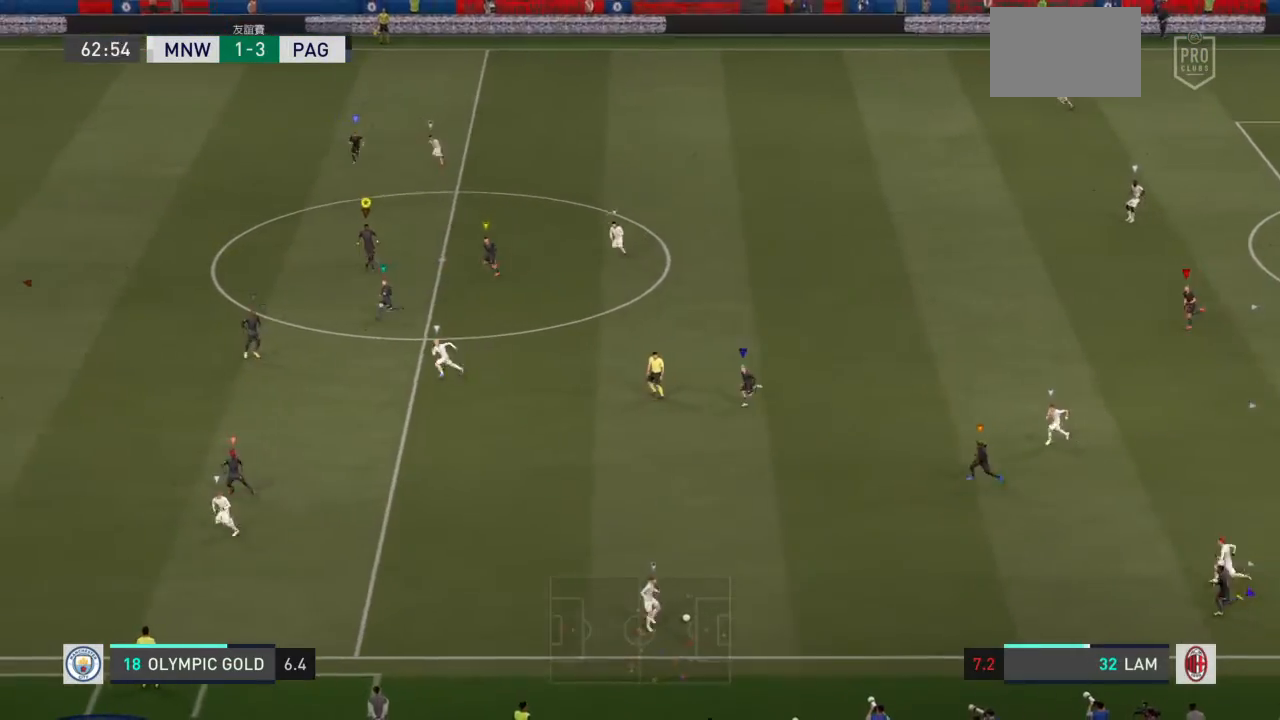
{"buttons": ["R2"], "left_stick": "left", "right_stick": "center", "events": []}